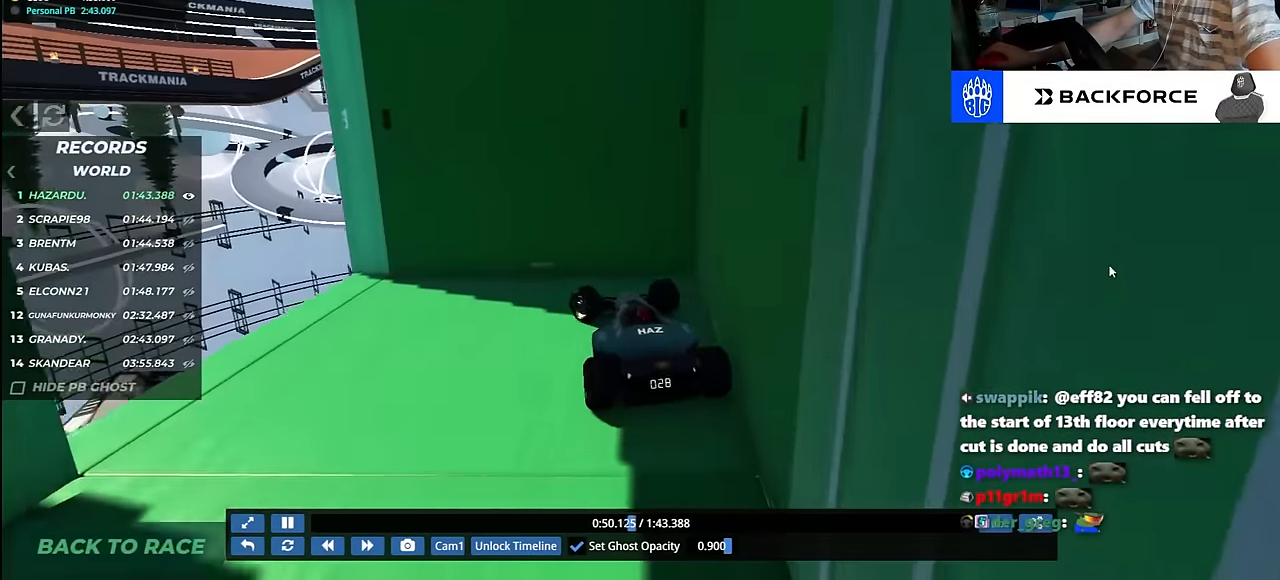
Gameplay with keyboard; each line is a JSON object with the keys held at the frame after it. "events" lists presses ("down") and releases ("up") of "down", "left", "right" and "up" between this image and that frame as [ms after this image, input, new state], when the widget could be followed in between. No other keys are recorded. Mouse input is not recorded.
{"keys": ["left"], "events": []}
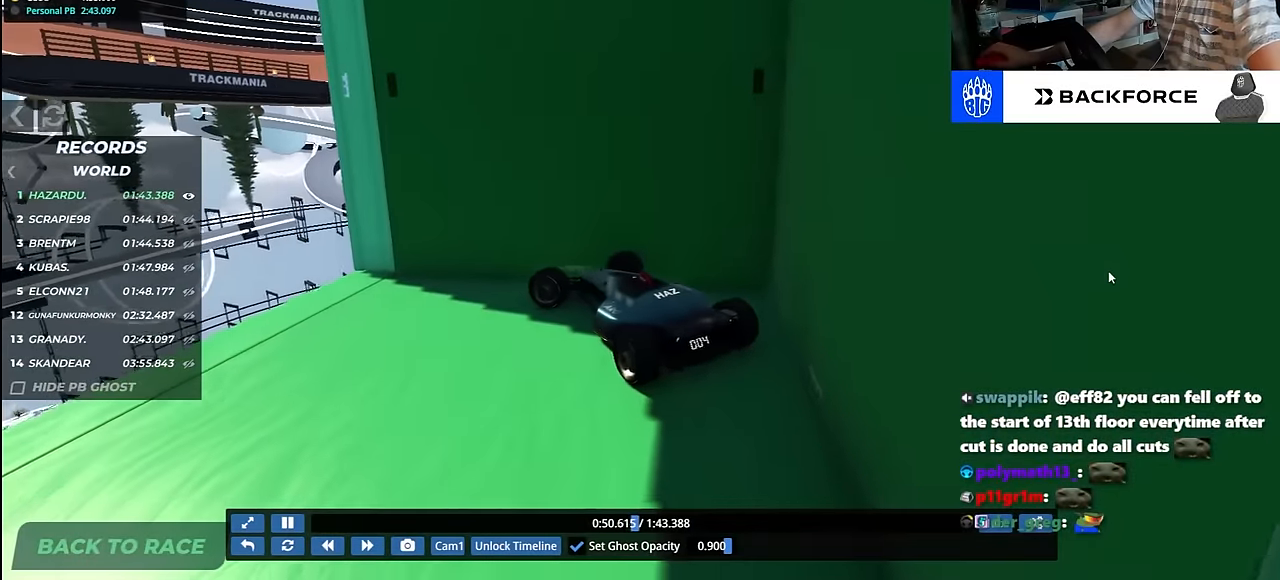
{"keys": ["left", "up"], "events": [[17, "up", "down"], [250, "up", "up"], [267, "up", "down"]]}
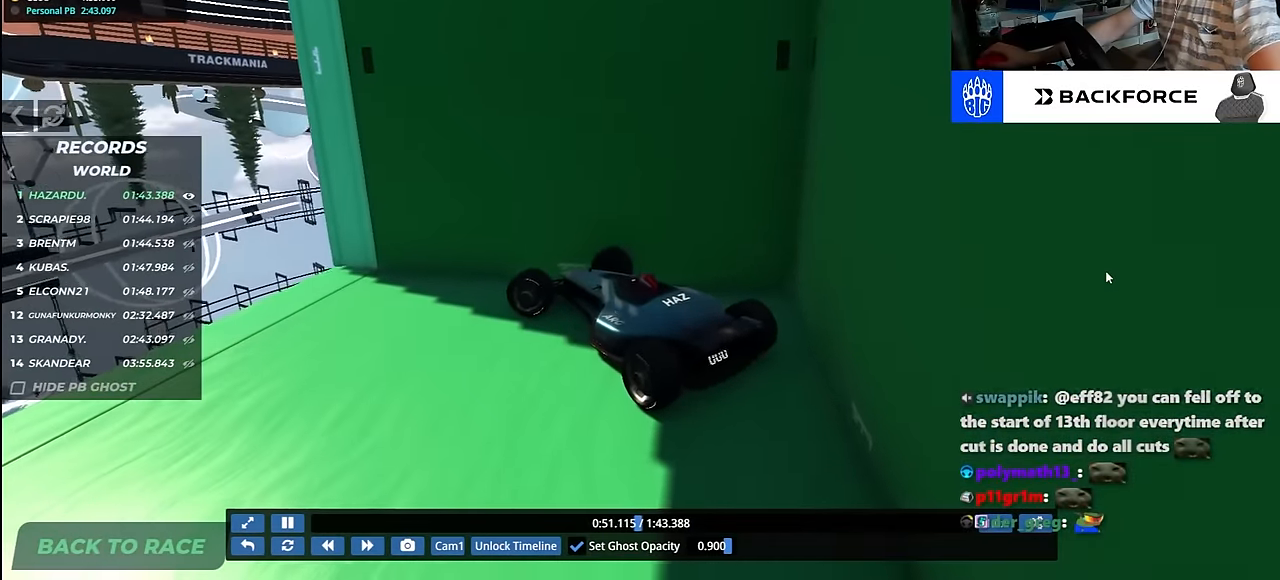
{"keys": ["left"], "events": [[100, "up", "up"], [250, "up", "down"], [450, "up", "up"]]}
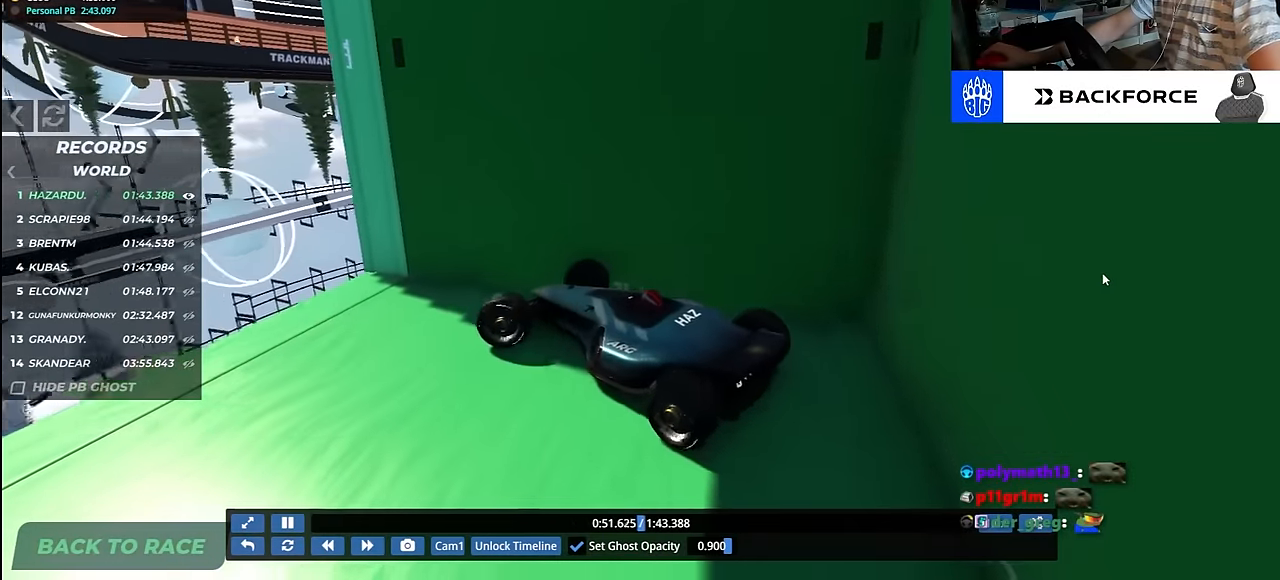
{"keys": ["right"], "events": [[50, "left", "up"], [300, "right", "down"]]}
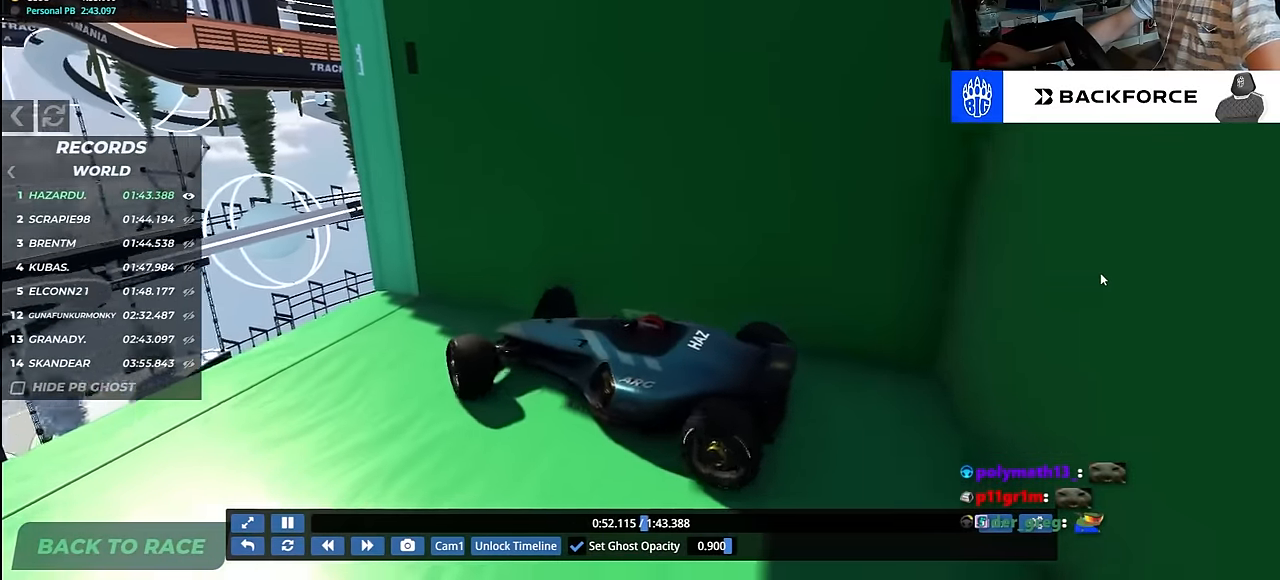
{"keys": [], "events": [[50, "right", "up"]]}
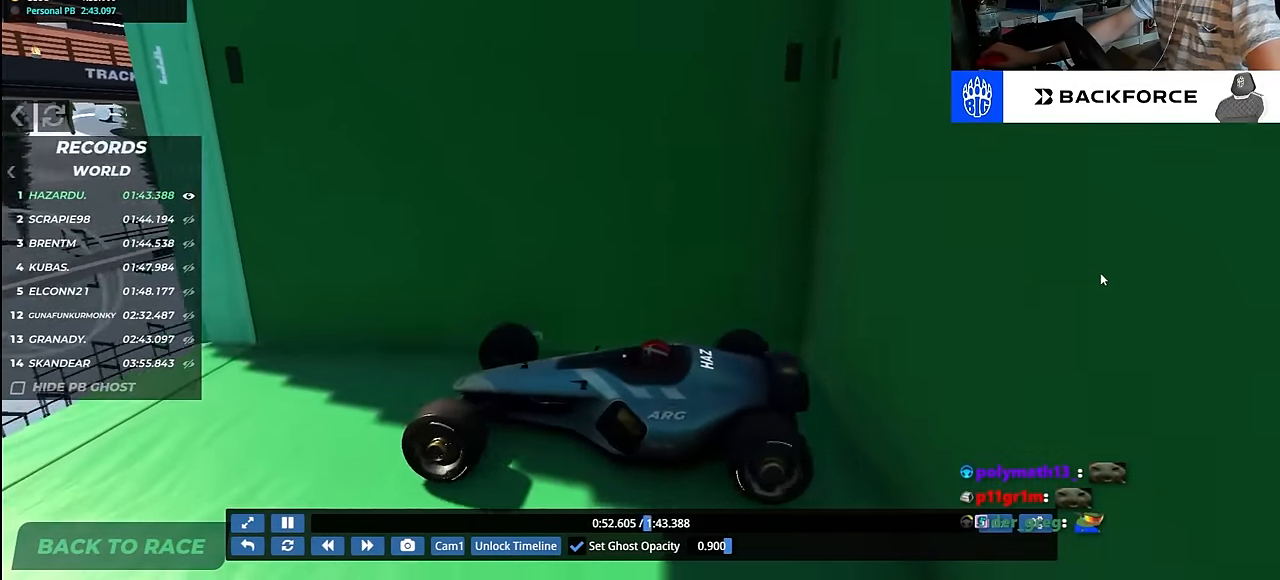
{"keys": ["up"], "events": [[333, "up", "down"], [367, "left", "down"], [433, "left", "up"]]}
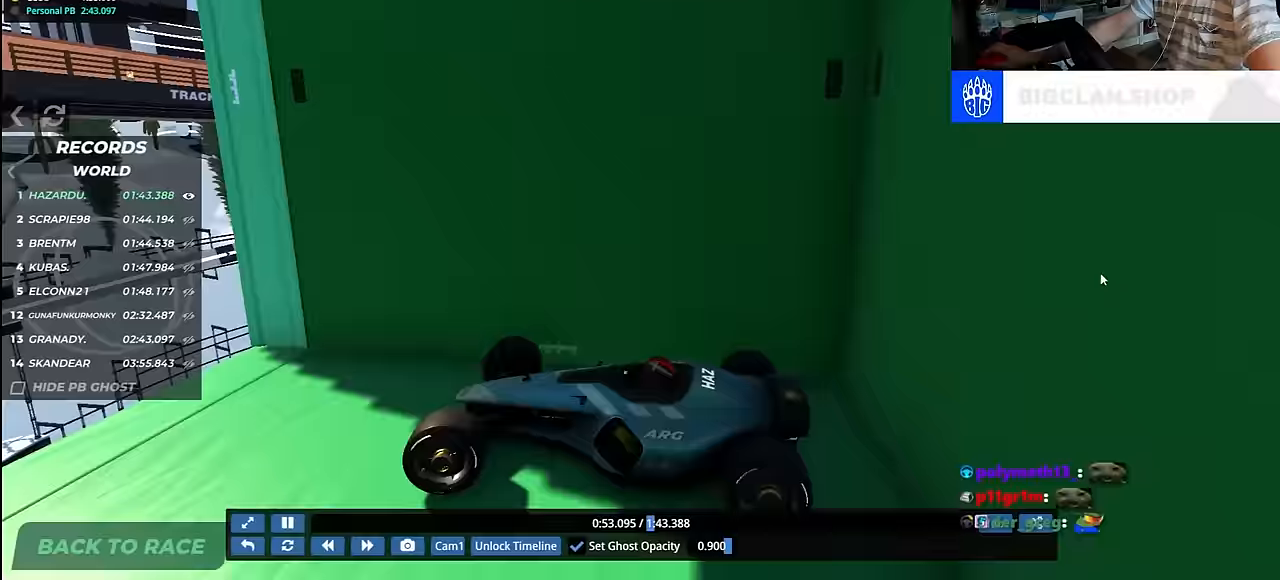
{"keys": ["up"], "events": []}
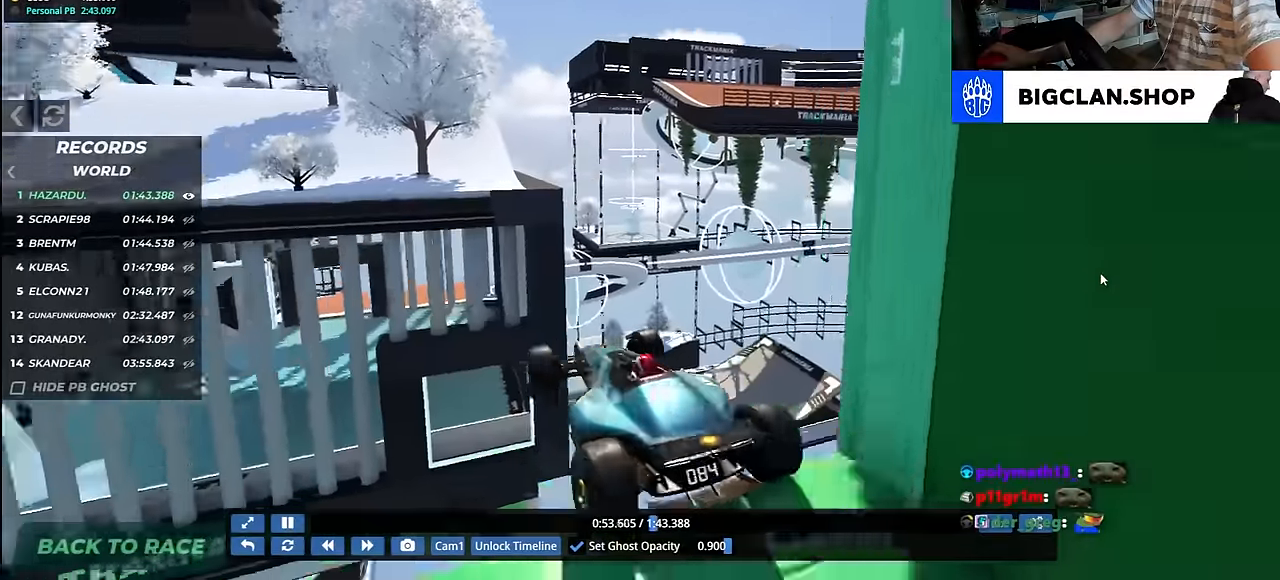
{"keys": ["down", "right", "up"], "events": [[133, "right", "down"], [467, "down", "down"]]}
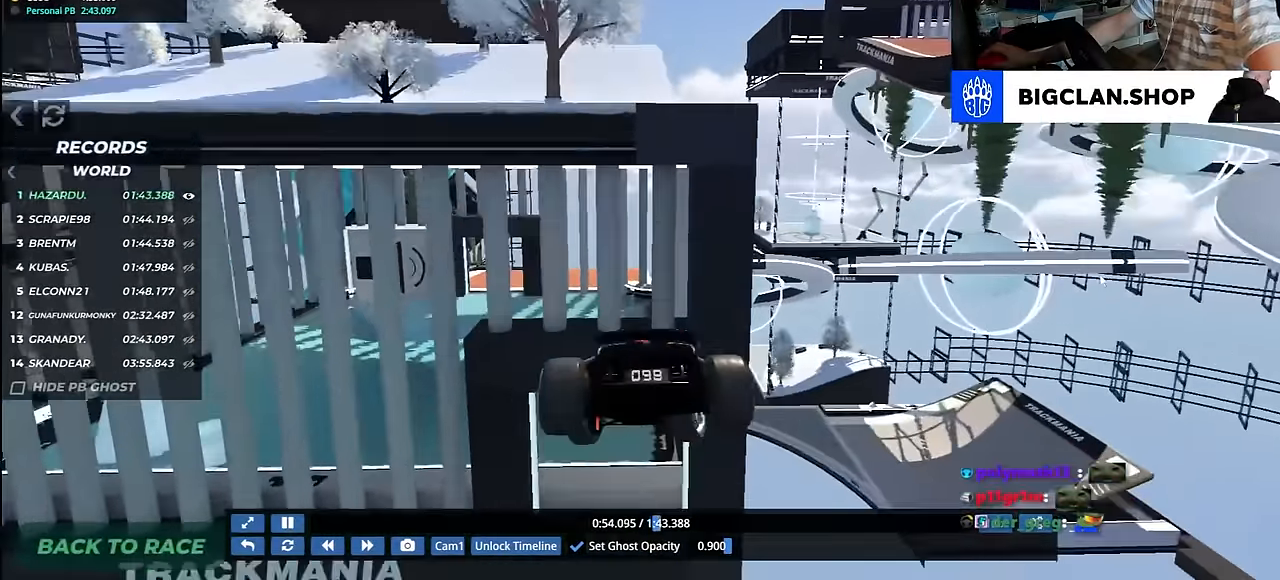
{"keys": ["left", "up"], "events": [[67, "down", "up"], [100, "right", "up"], [233, "left", "down"]]}
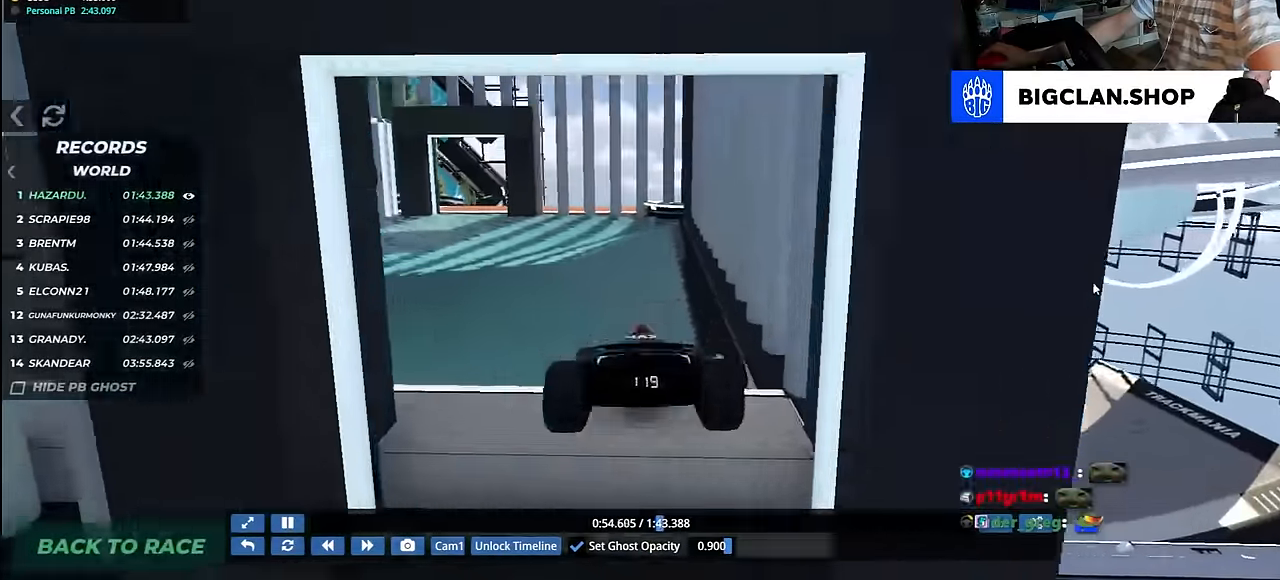
{"keys": ["left", "up"], "events": []}
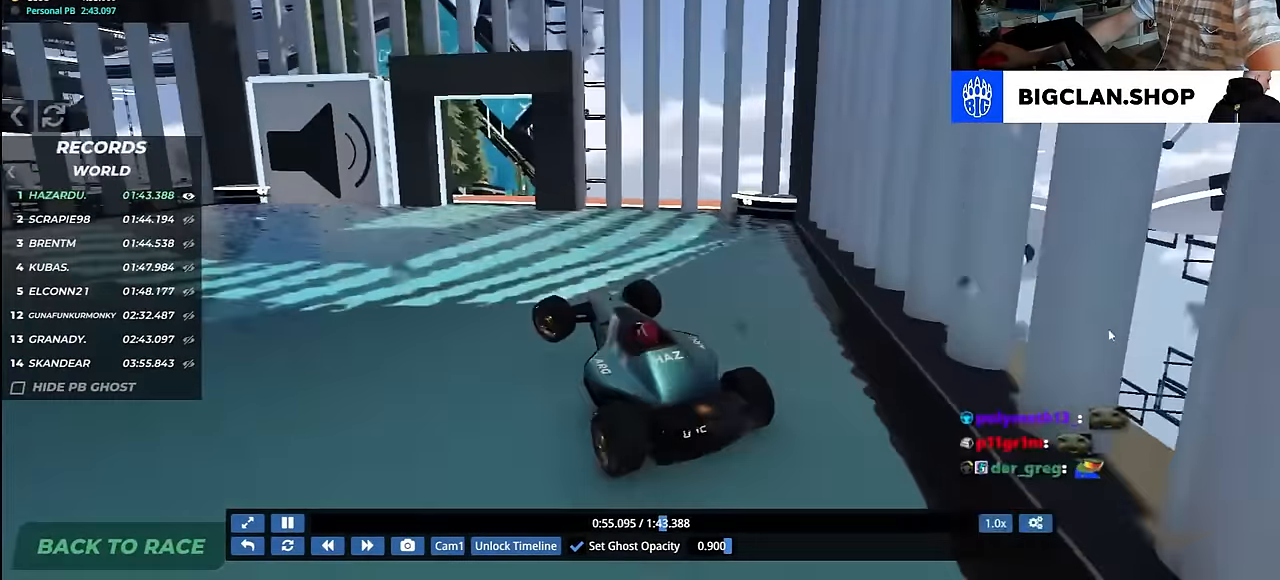
{"keys": ["up"], "events": [[50, "left", "up"], [133, "right", "down"], [283, "right", "up"], [367, "right", "down"], [483, "right", "up"]]}
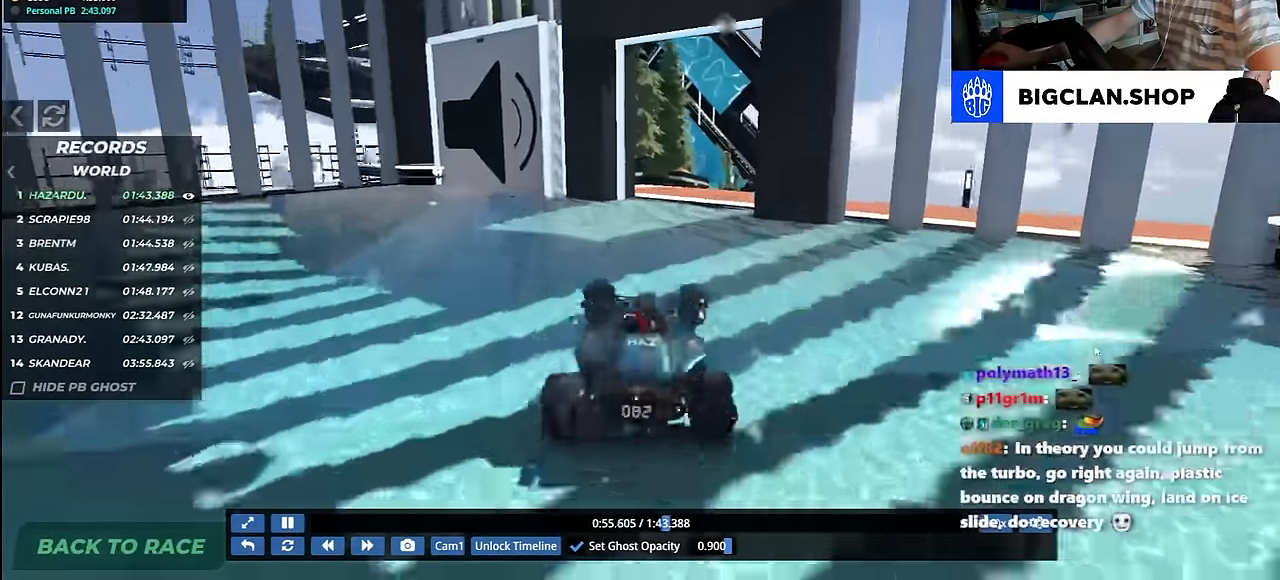
{"keys": ["right"], "events": [[67, "down", "down"], [67, "right", "down"], [283, "down", "up"], [317, "up", "up"]]}
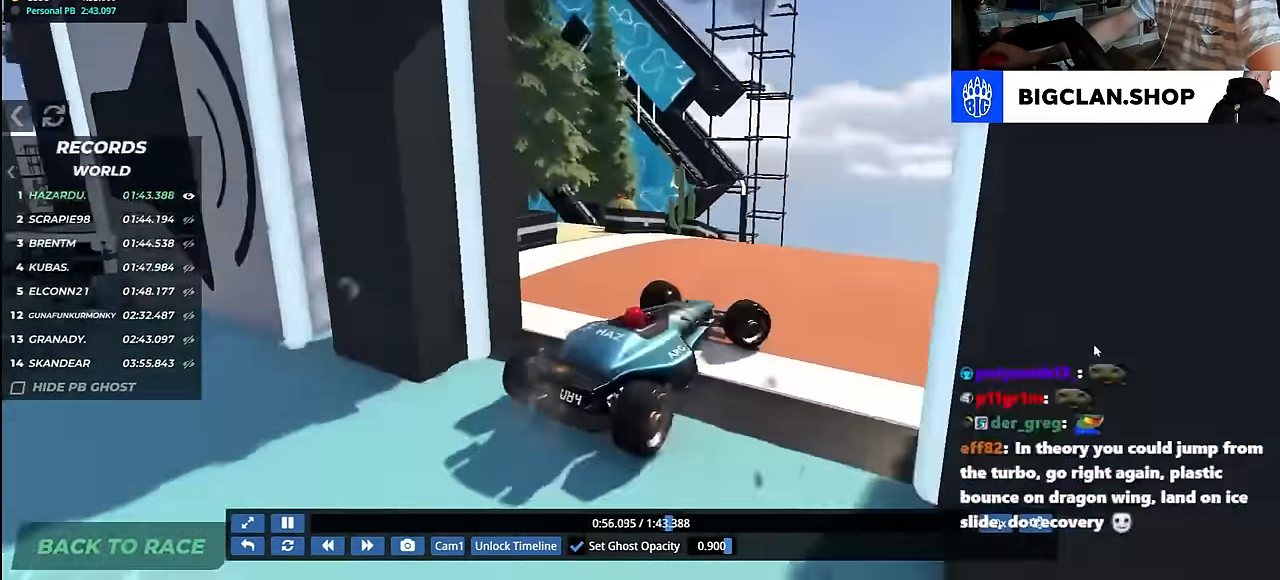
{"keys": ["up"], "events": [[217, "right", "up"], [217, "up", "down"], [317, "up", "up"], [483, "up", "down"]]}
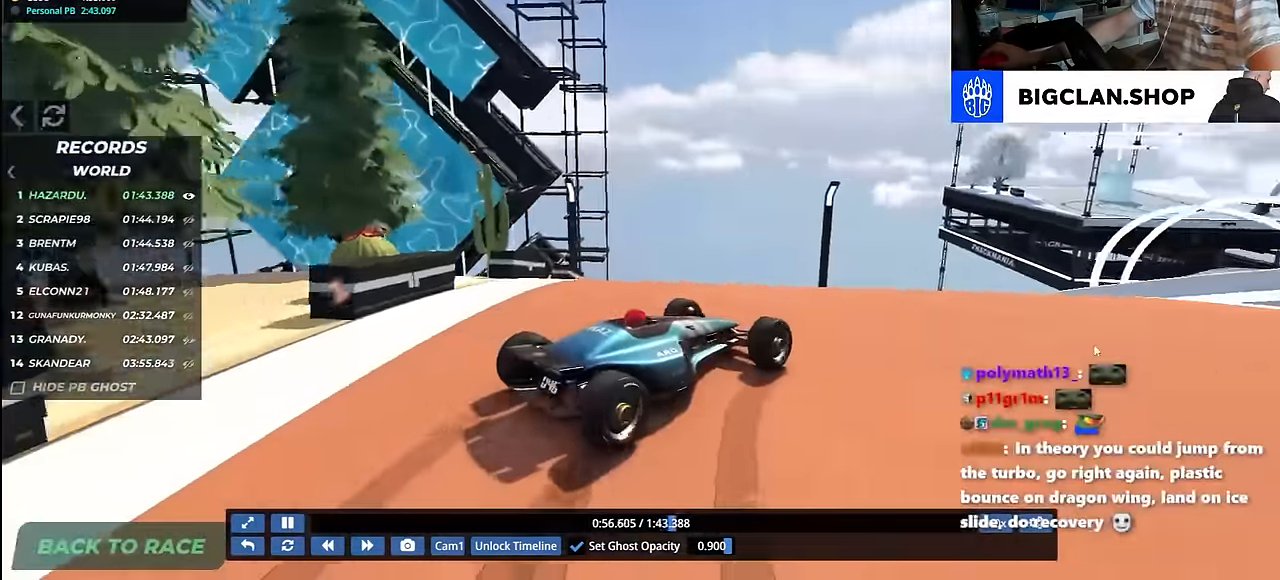
{"keys": ["left"], "events": [[167, "up", "up"], [217, "up", "down"], [367, "up", "up"], [383, "left", "down"]]}
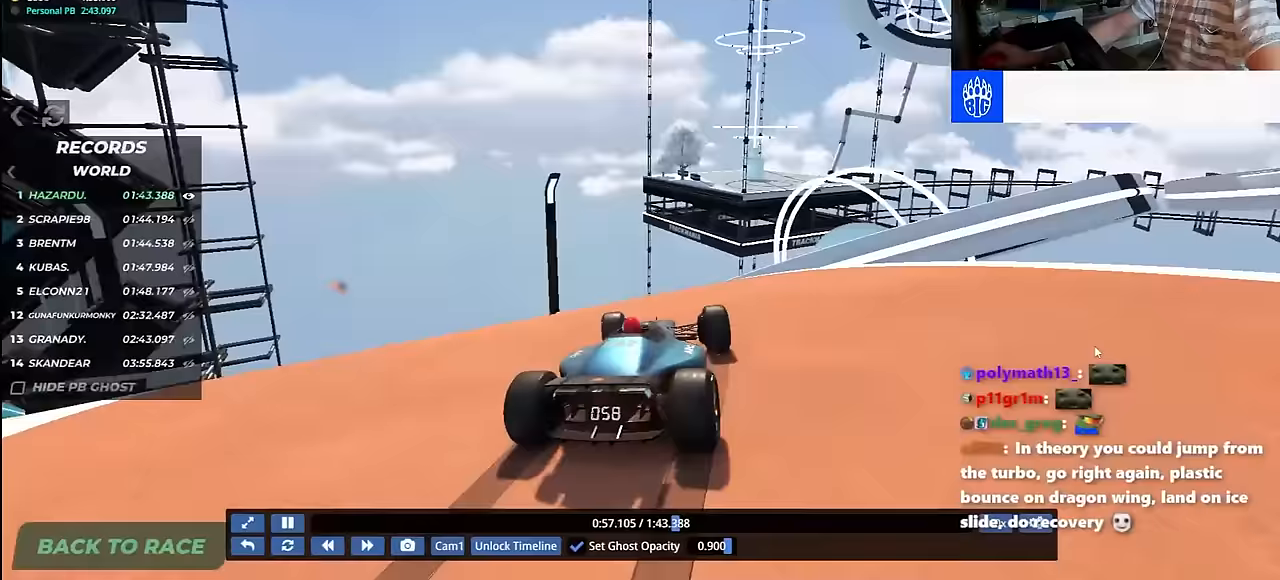
{"keys": [], "events": [[17, "left", "up"]]}
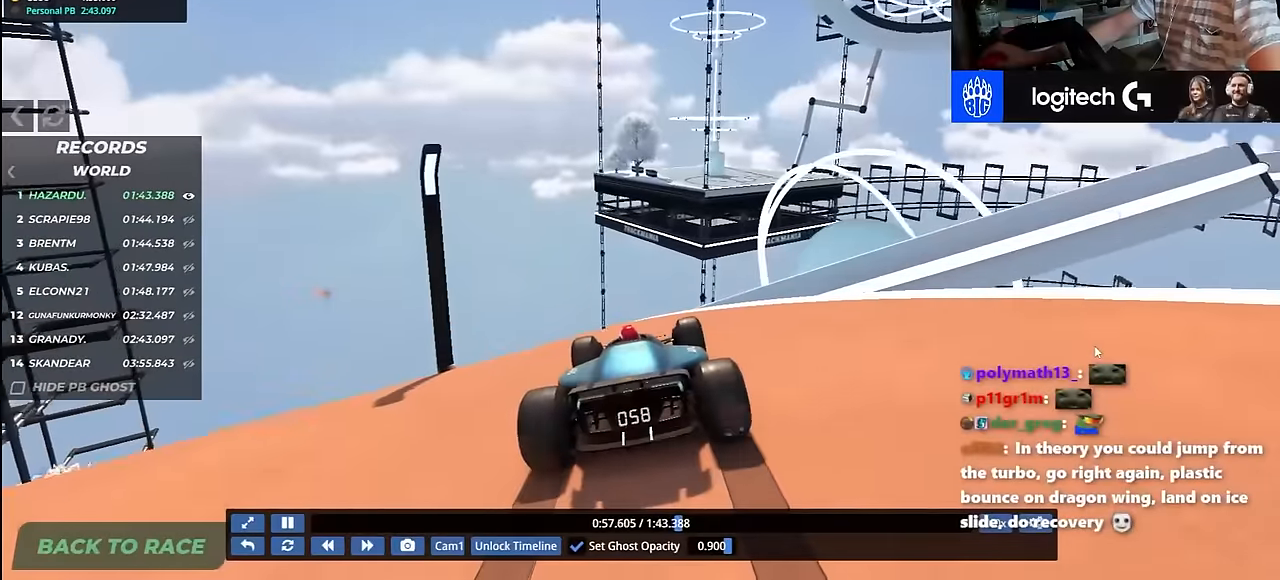
{"keys": [], "events": []}
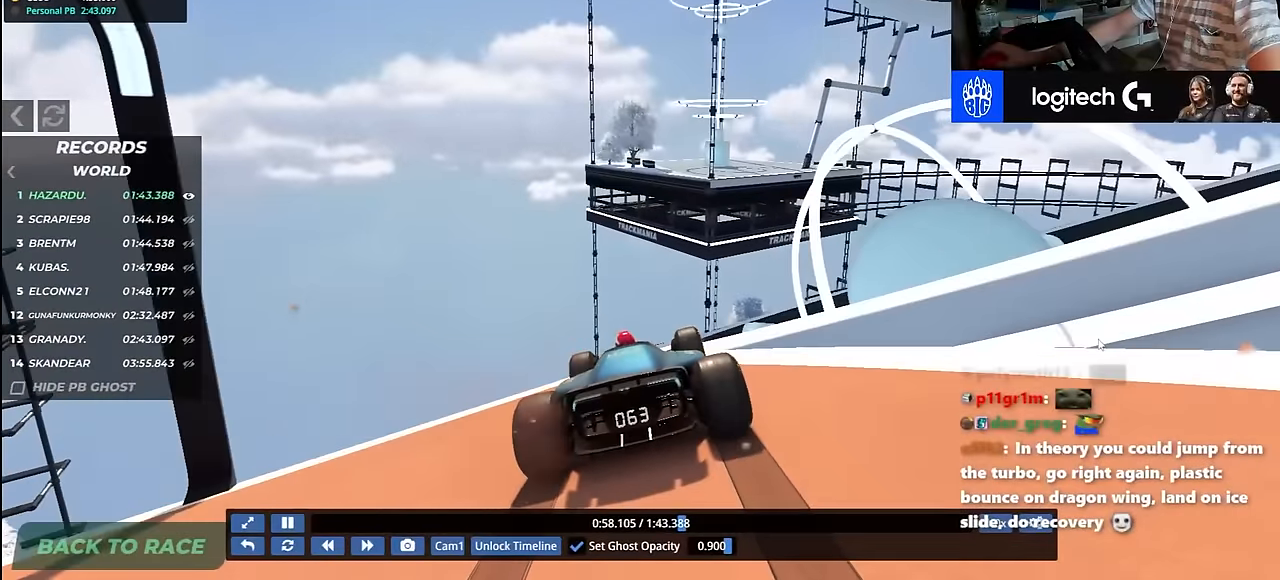
{"keys": ["right", "up"], "events": [[33, "left", "down"], [117, "left", "up"], [417, "right", "down"], [483, "up", "down"]]}
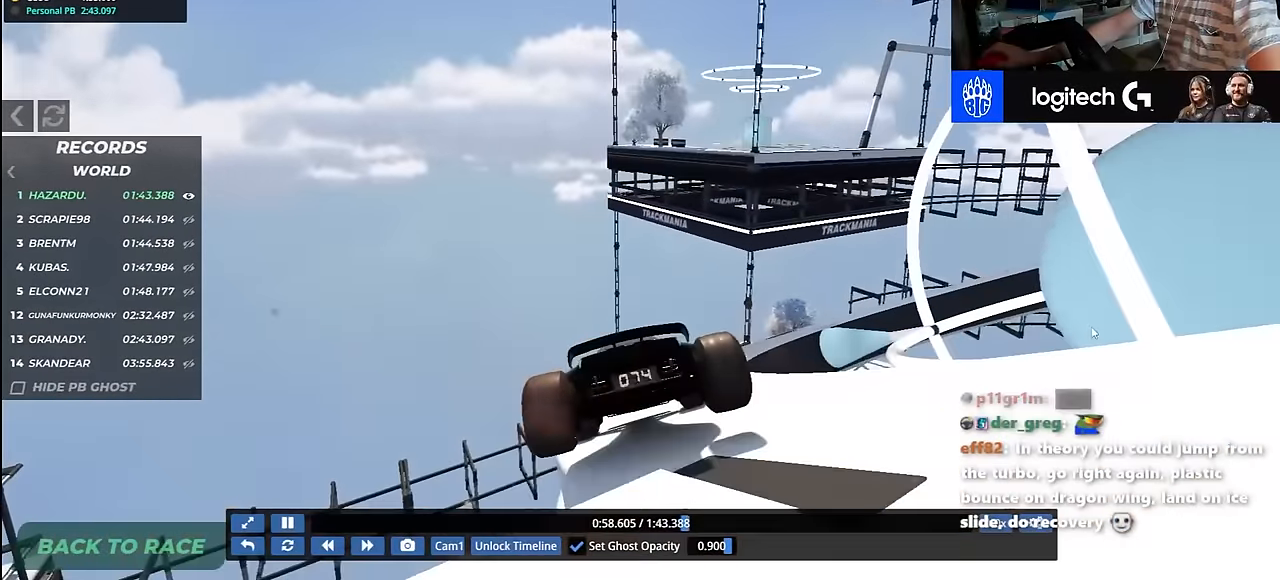
{"keys": ["right"], "events": [[267, "up", "up"]]}
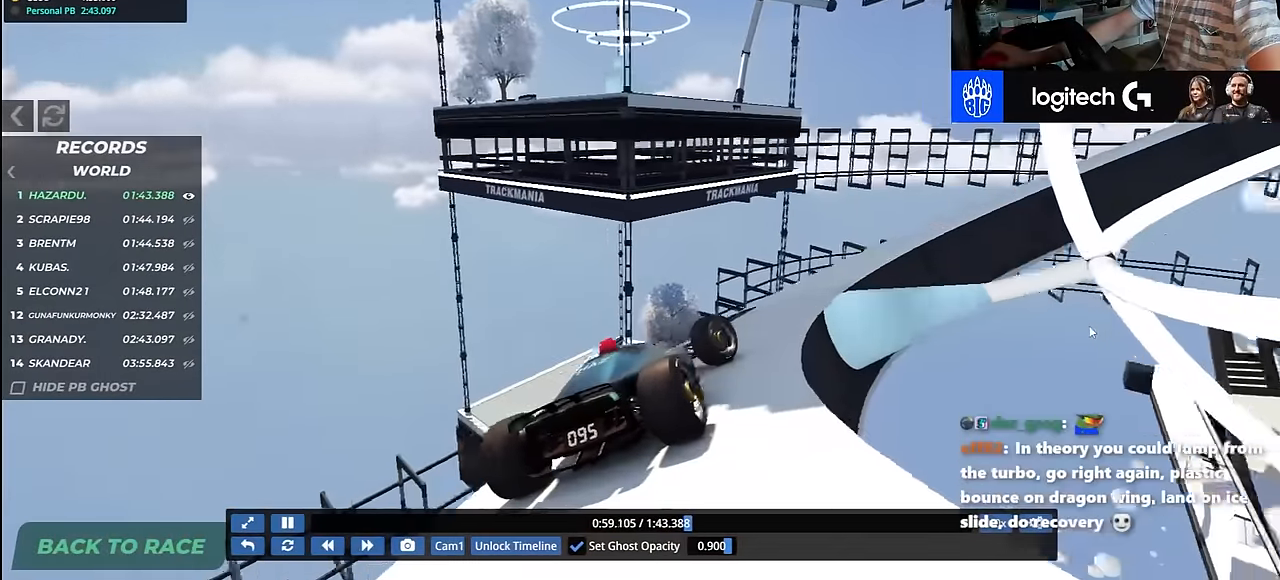
{"keys": ["right", "up"], "events": [[367, "up", "down"]]}
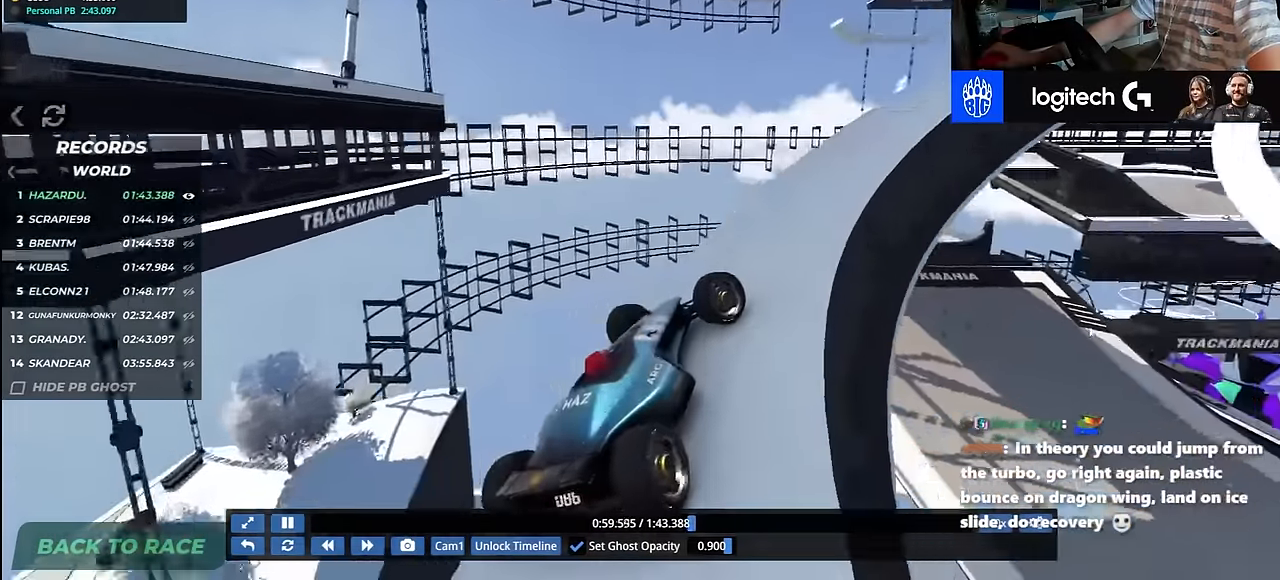
{"keys": ["right", "up"], "events": [[367, "up", "up"], [417, "up", "down"]]}
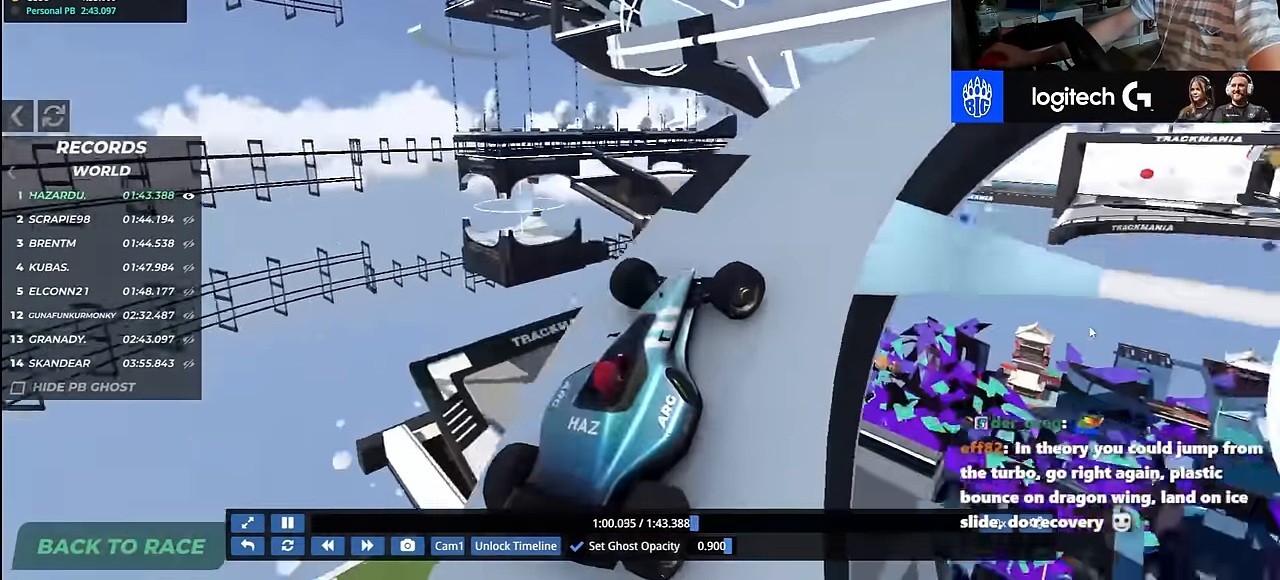
{"keys": ["left", "up"], "events": [[250, "right", "up"], [283, "left", "down"]]}
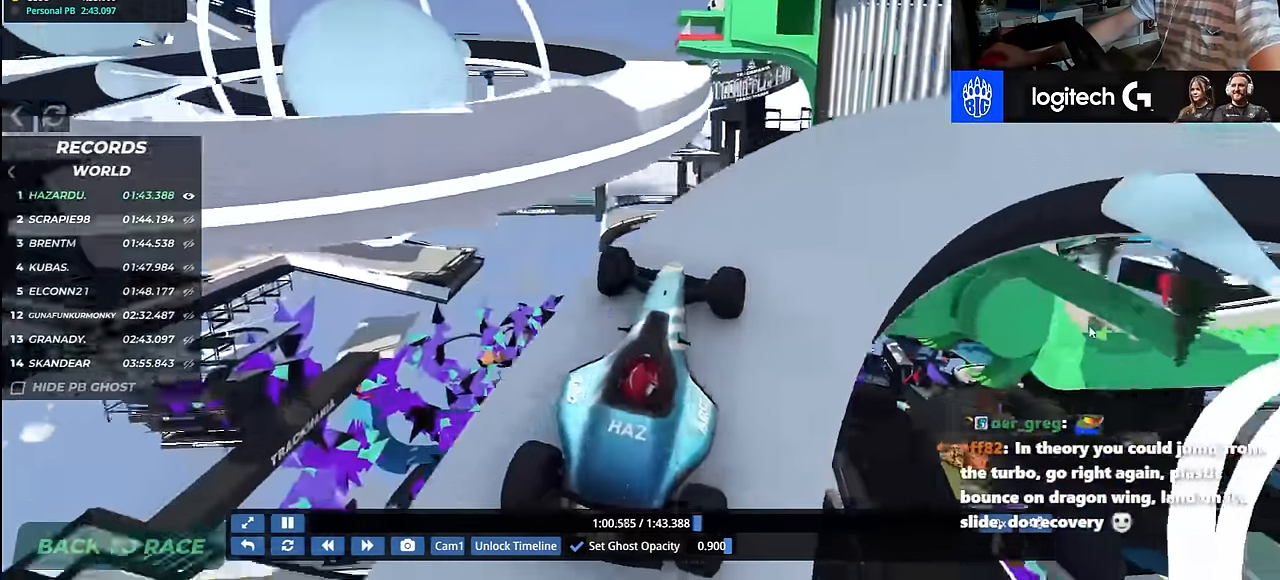
{"keys": ["up"], "events": [[117, "left", "up"], [133, "right", "down"], [250, "right", "up"]]}
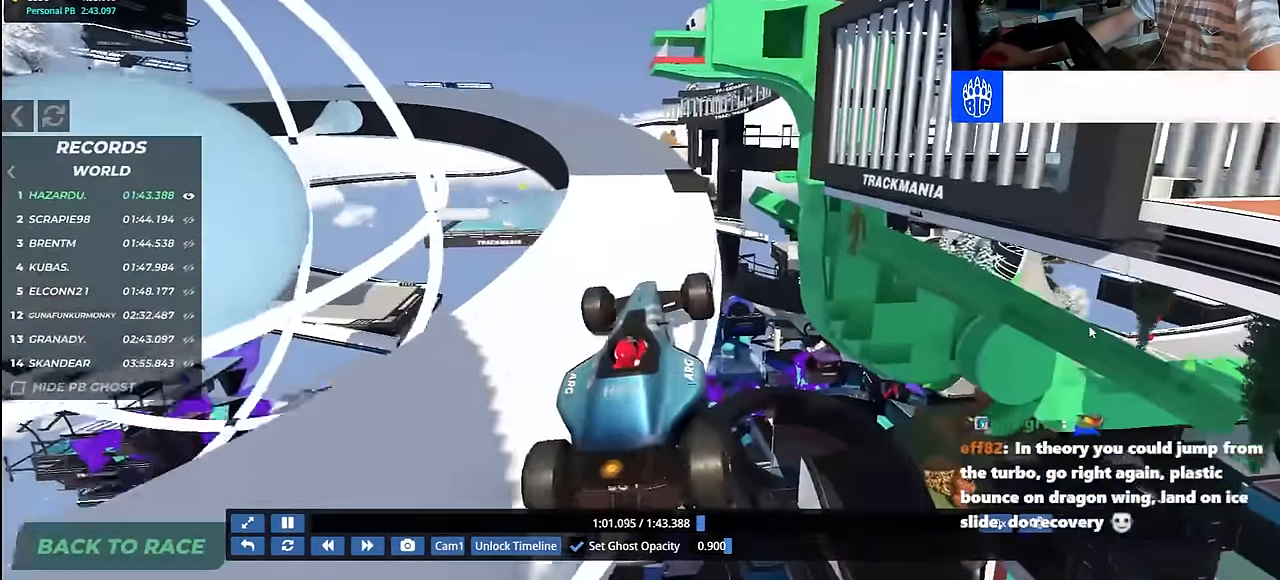
{"keys": ["left", "up"], "events": [[33, "left", "down"], [383, "up", "up"], [483, "up", "down"]]}
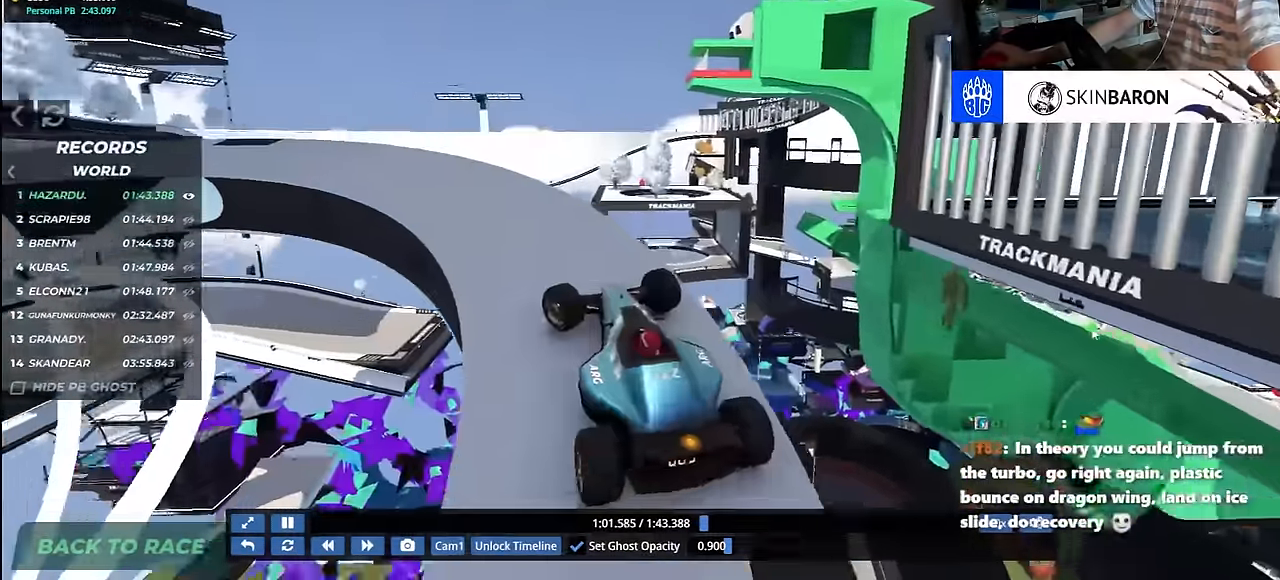
{"keys": ["left", "up"], "events": [[67, "up", "up"], [283, "up", "down"]]}
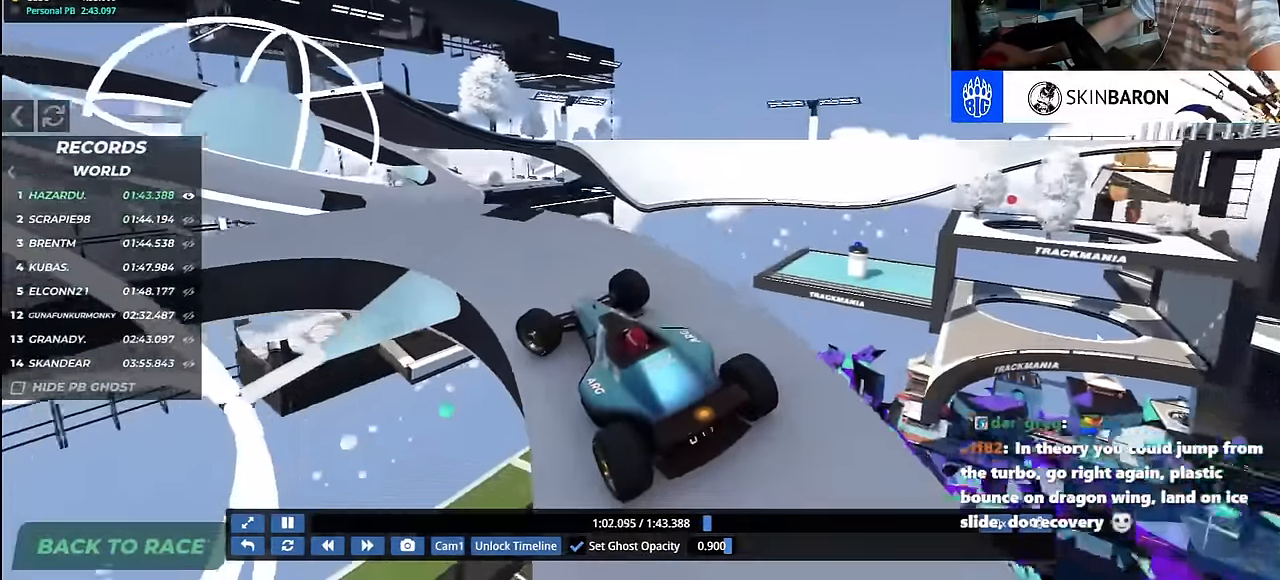
{"keys": ["right", "up"], "events": [[17, "left", "up"], [283, "right", "down"]]}
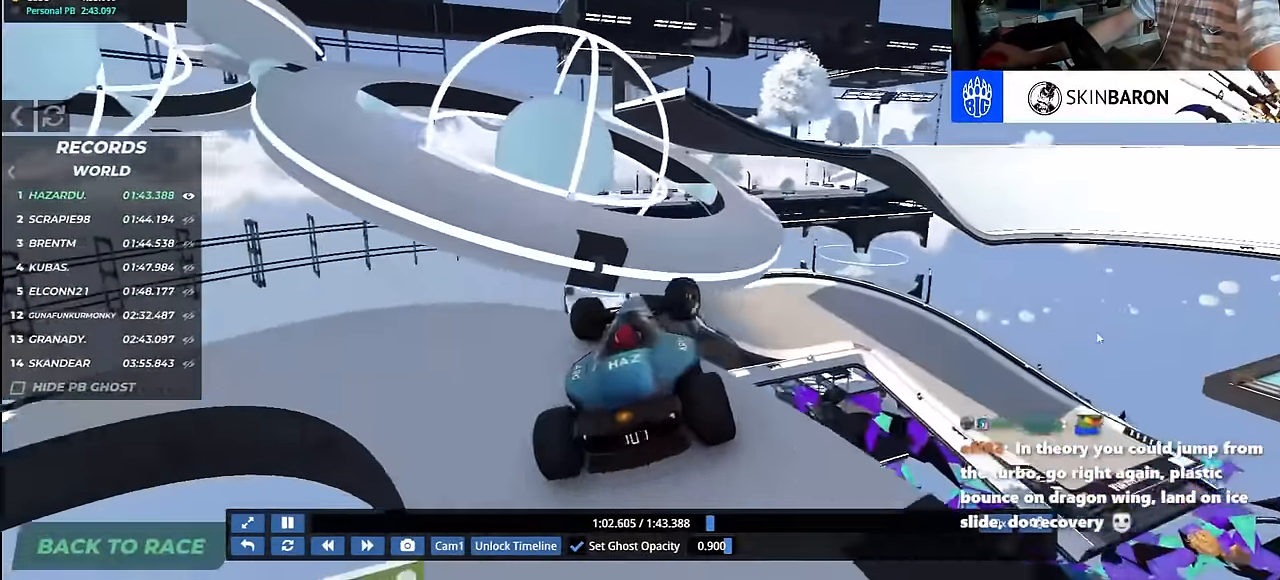
{"keys": [], "events": [[83, "right", "up"], [317, "up", "up"]]}
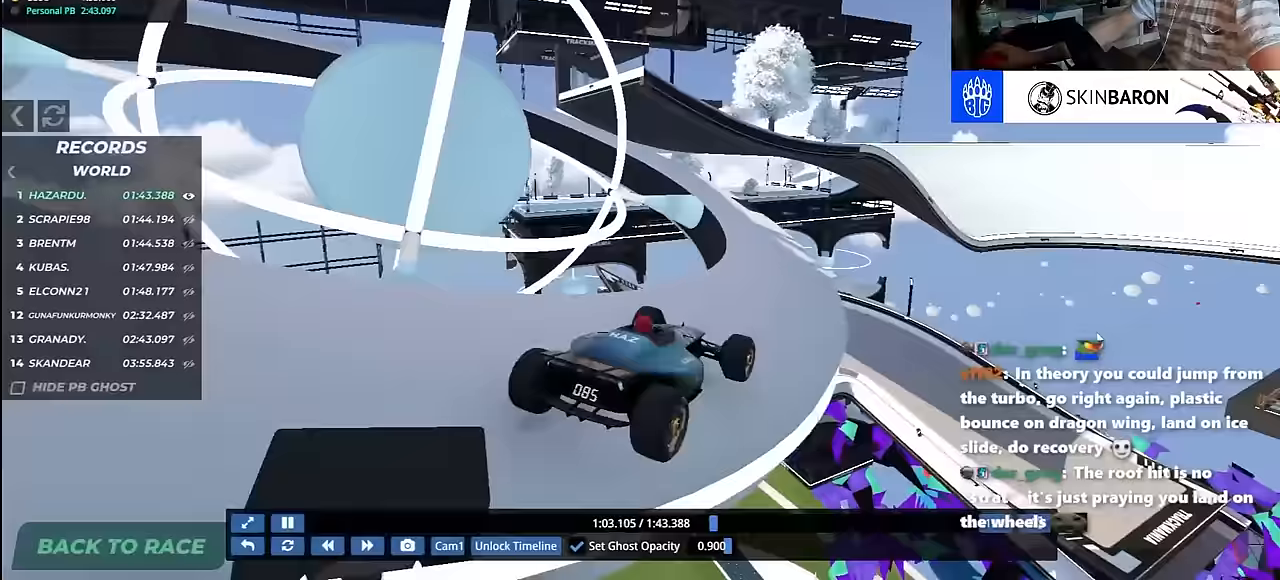
{"keys": ["left"], "events": [[33, "left", "down"], [333, "up", "down"], [467, "up", "up"]]}
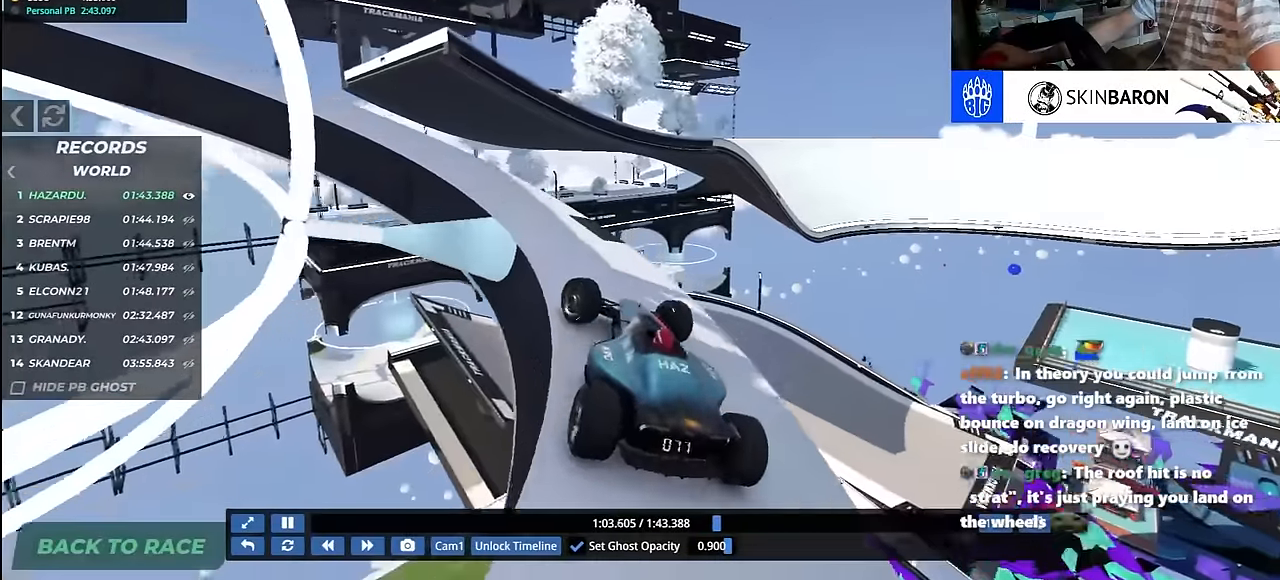
{"keys": ["left"], "events": [[33, "up", "down"], [350, "left", "up"], [383, "left", "down"], [417, "up", "up"]]}